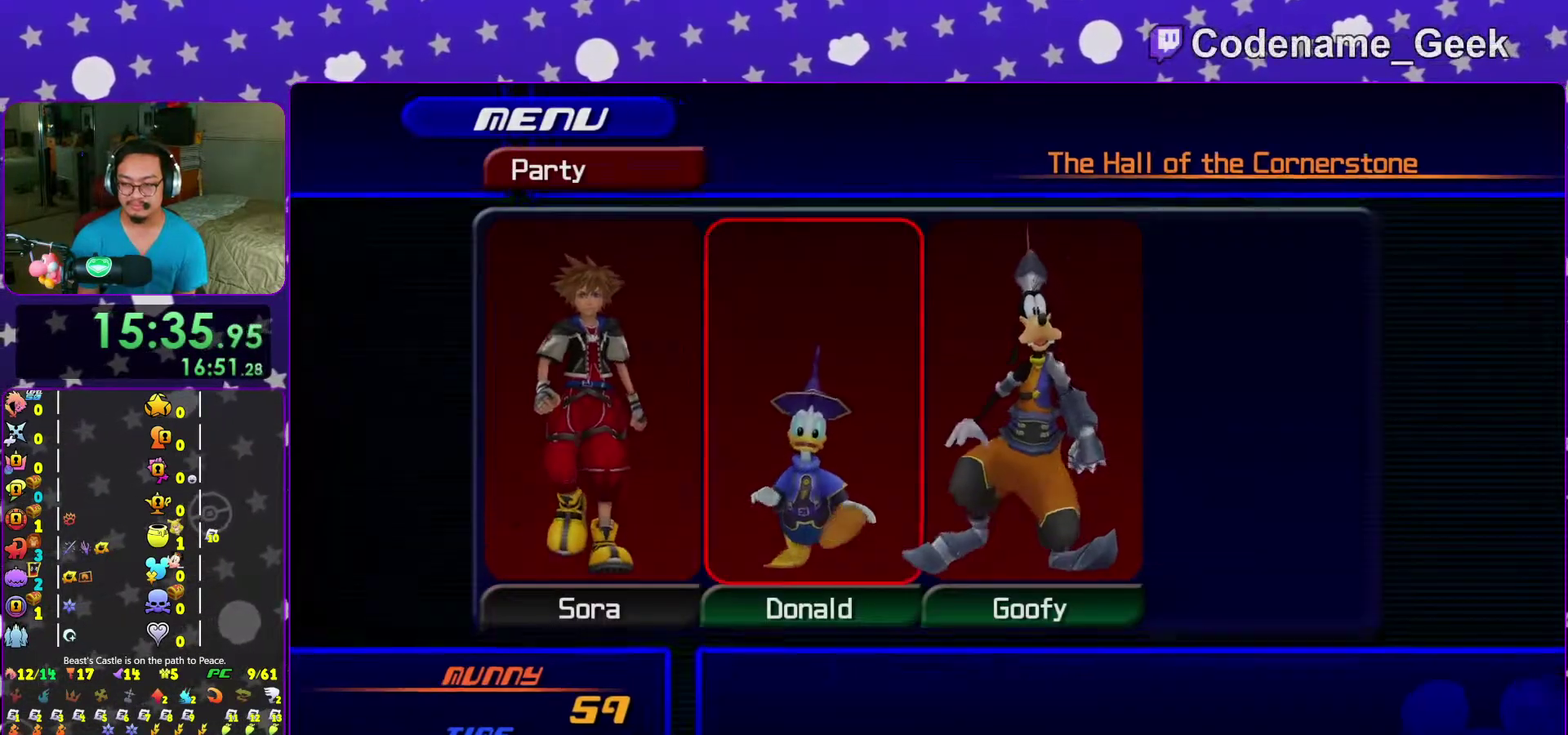
Gameplay with a controller (Nintendo layout); each line is a JSON object with the inputs held at the frame after it. "events" lists button and stick changes between this image and that frame as [ms after this image, input, new state], when the widget could be followed in between. This overlay highlights the sticks when they move; stick clicks (L3 R3) are not distinguishable. Not read: L3 R3 START.
{"buttons": [], "left_stick": "up", "right_stick": "center", "events": [[317, "left_stick", "up"]]}
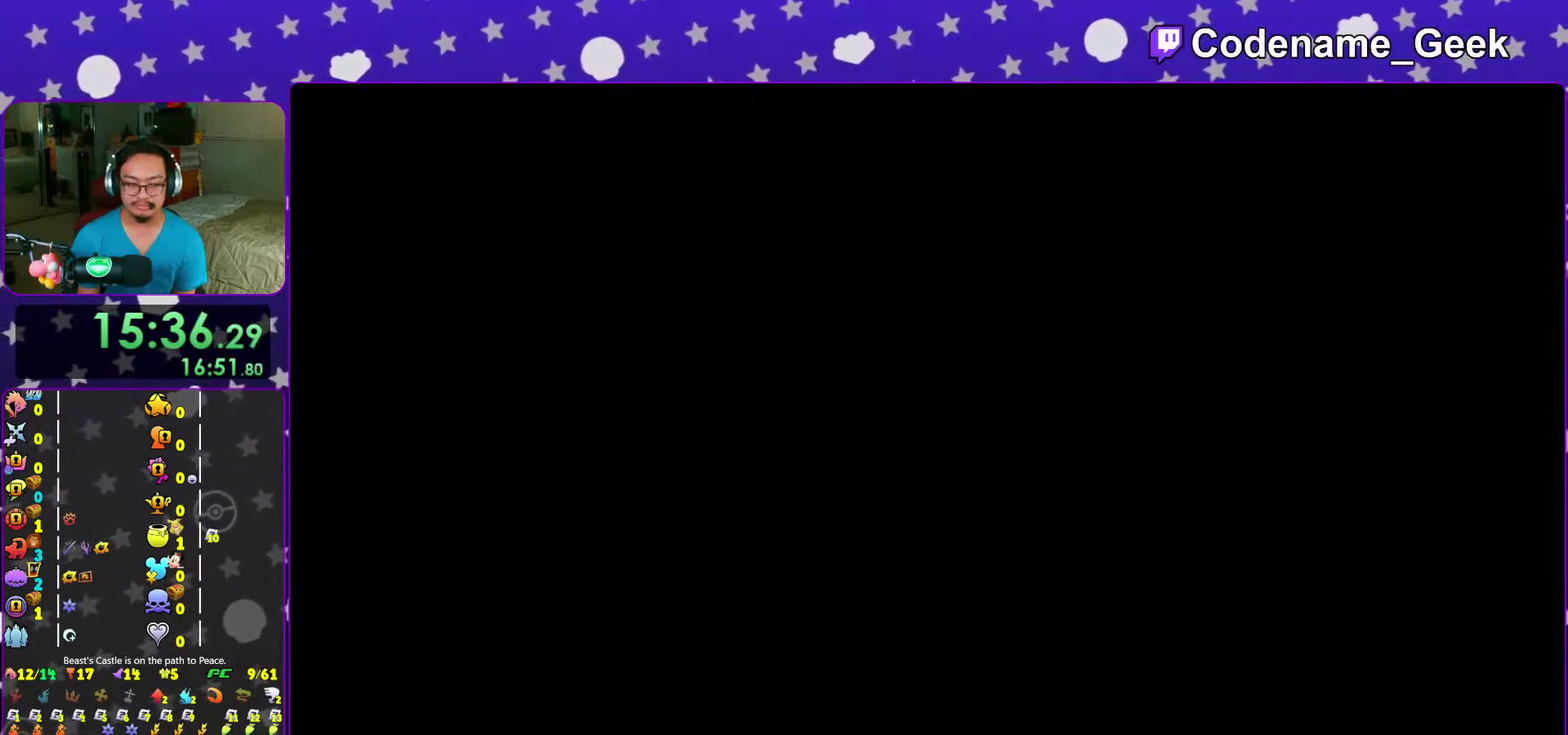
{"buttons": ["Y"], "left_stick": "up", "right_stick": "center", "events": [[50, "Y", "down"], [150, "Y", "up"], [200, "Y", "down"], [317, "Y", "up"], [400, "Y", "down"]]}
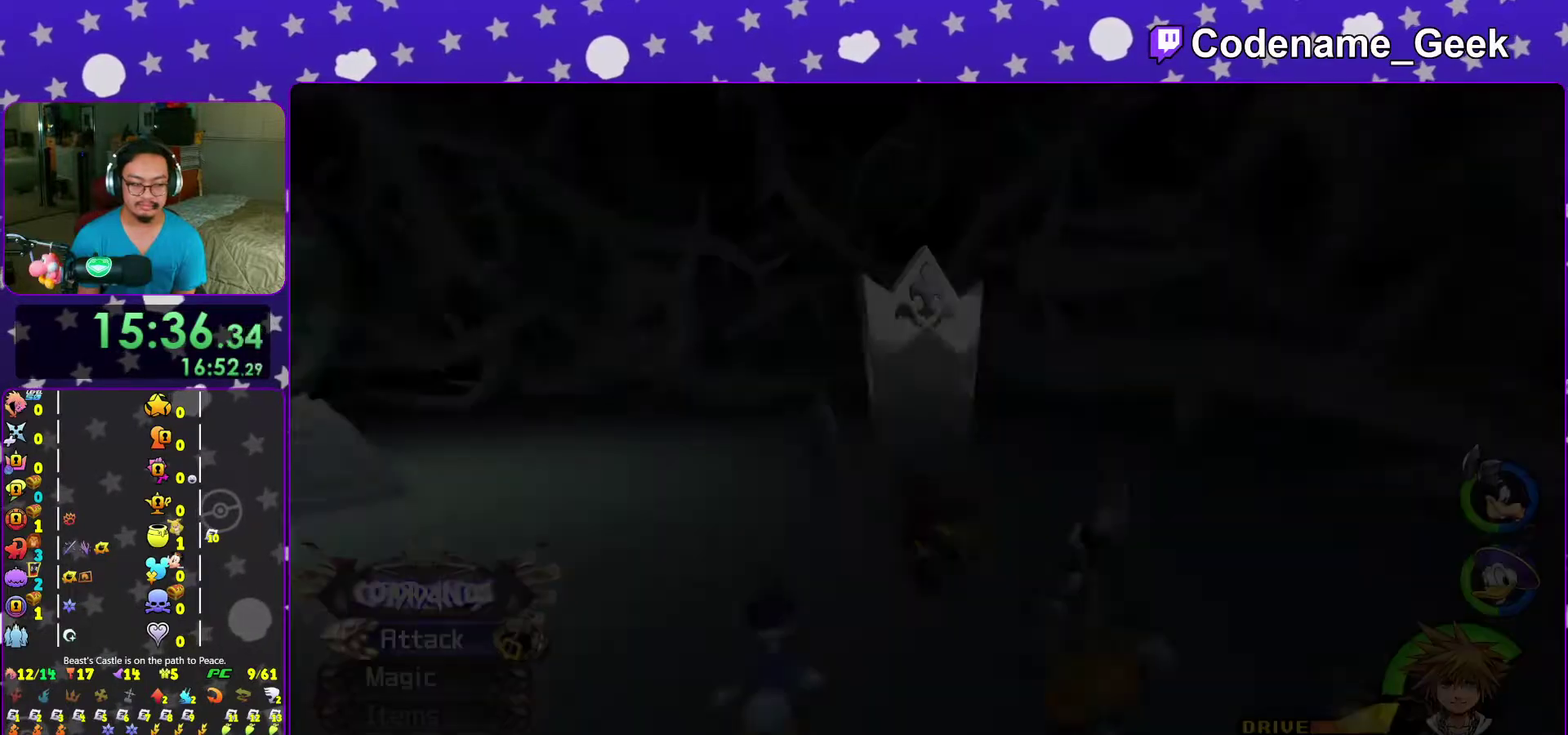
{"buttons": ["Y"], "left_stick": "up", "right_stick": "center", "events": [[17, "Y", "up"], [100, "Y", "down"], [200, "Y", "up"], [267, "Y", "down"], [350, "Y", "up"], [467, "Y", "down"]]}
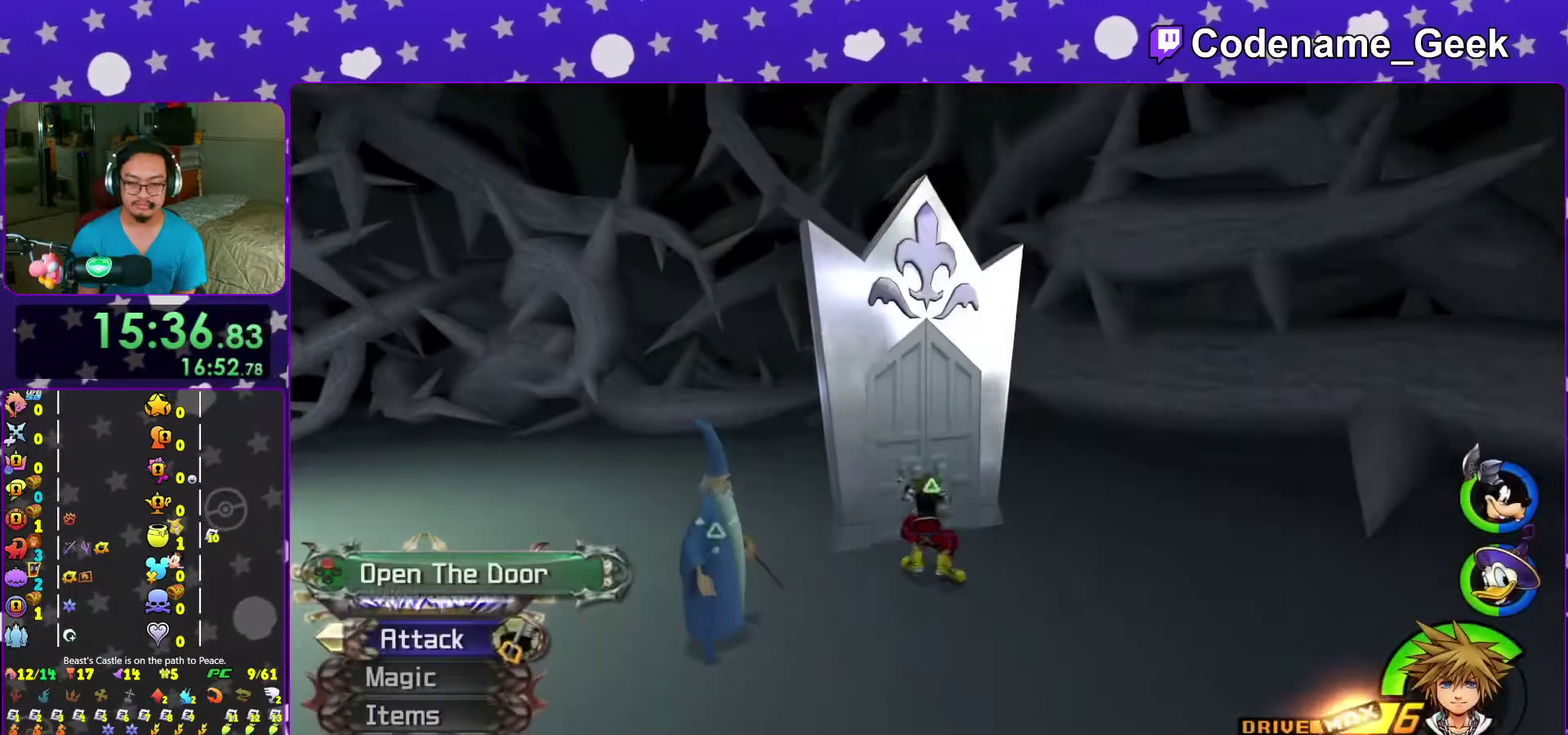
{"buttons": [], "left_stick": "center", "right_stick": "center"}
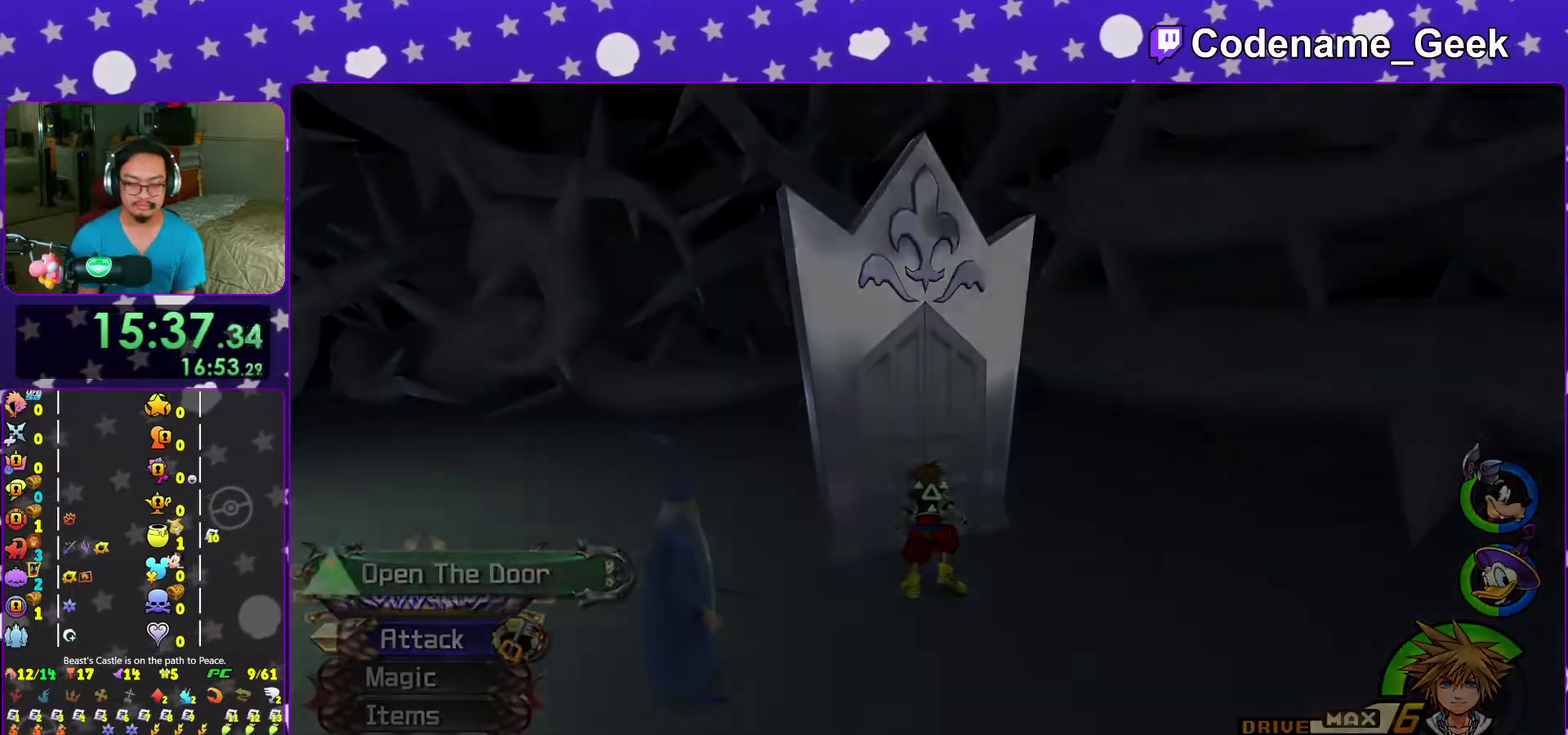
{"buttons": [], "left_stick": "center", "right_stick": "center"}
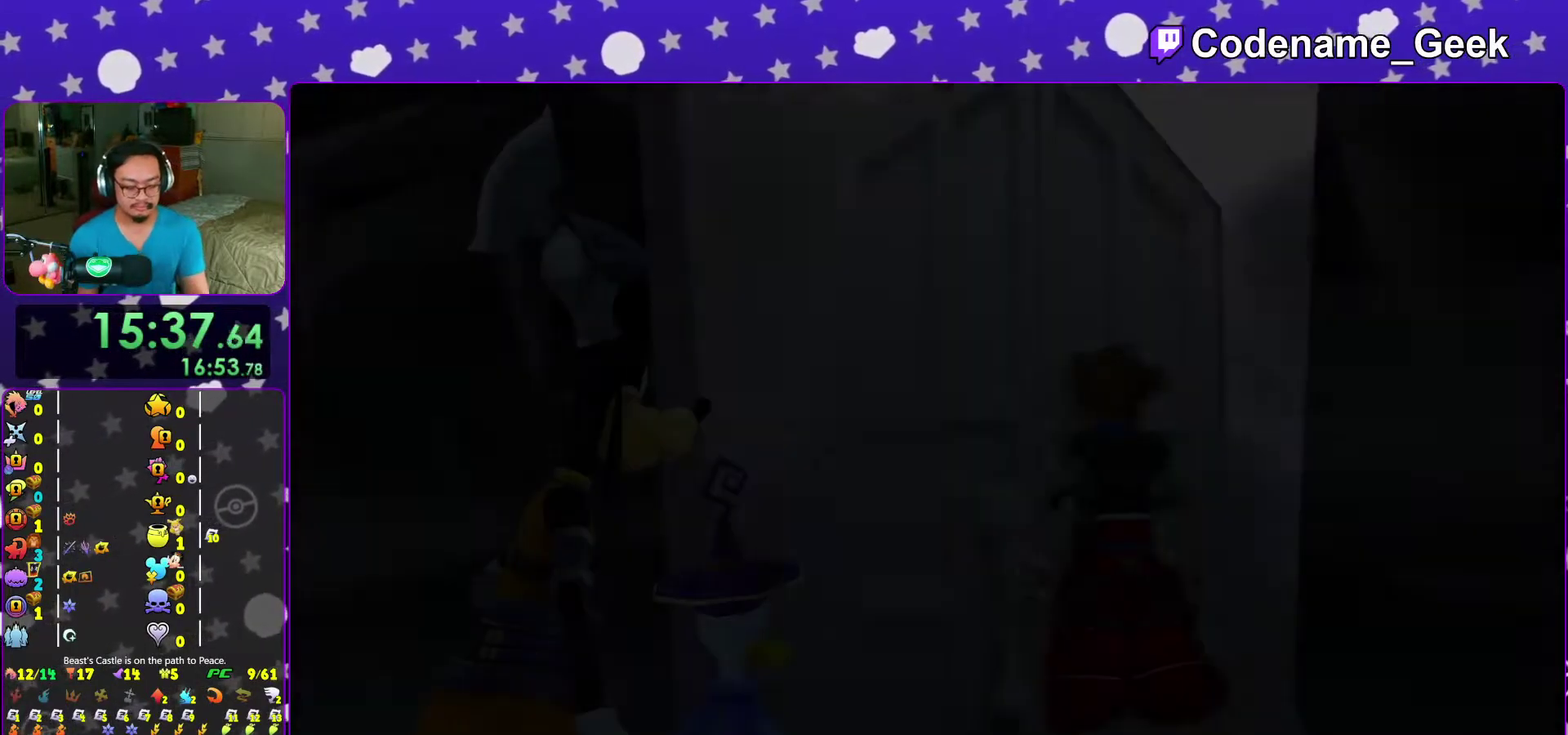
{"buttons": ["B"], "left_stick": "center", "right_stick": "center"}
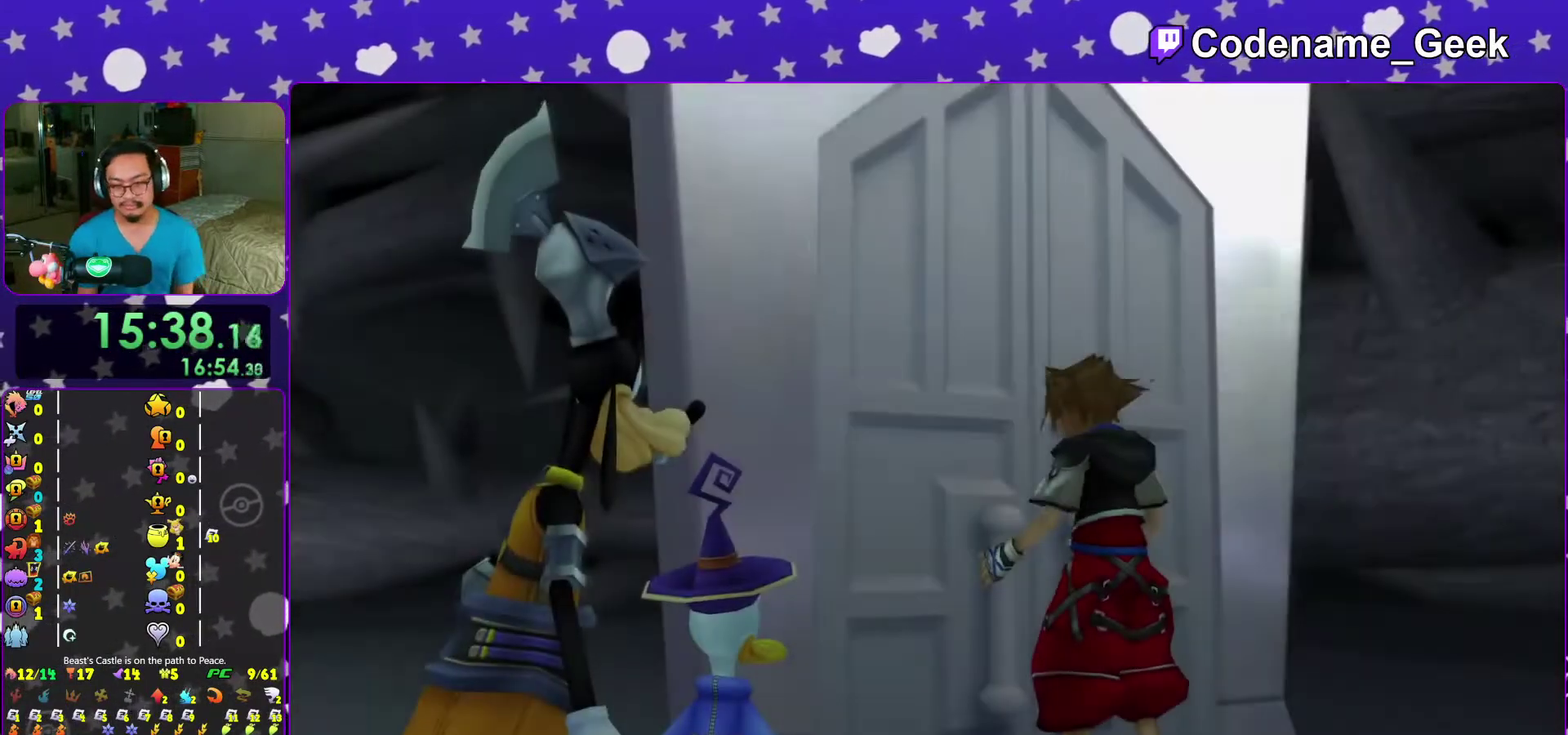
{"buttons": ["DPAD_DOWN"], "left_stick": "center", "right_stick": "center"}
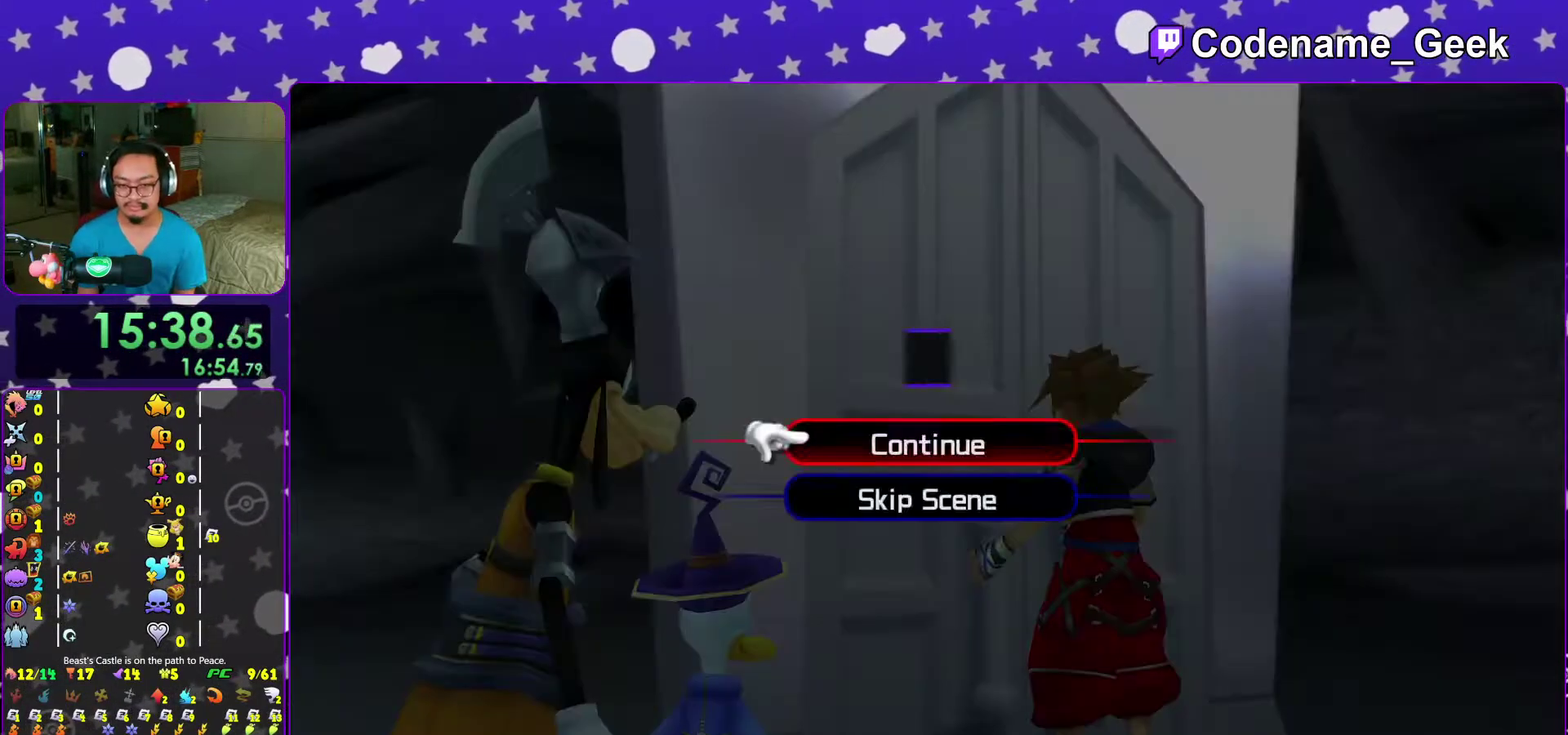
{"buttons": [], "left_stick": "center", "right_stick": "center"}